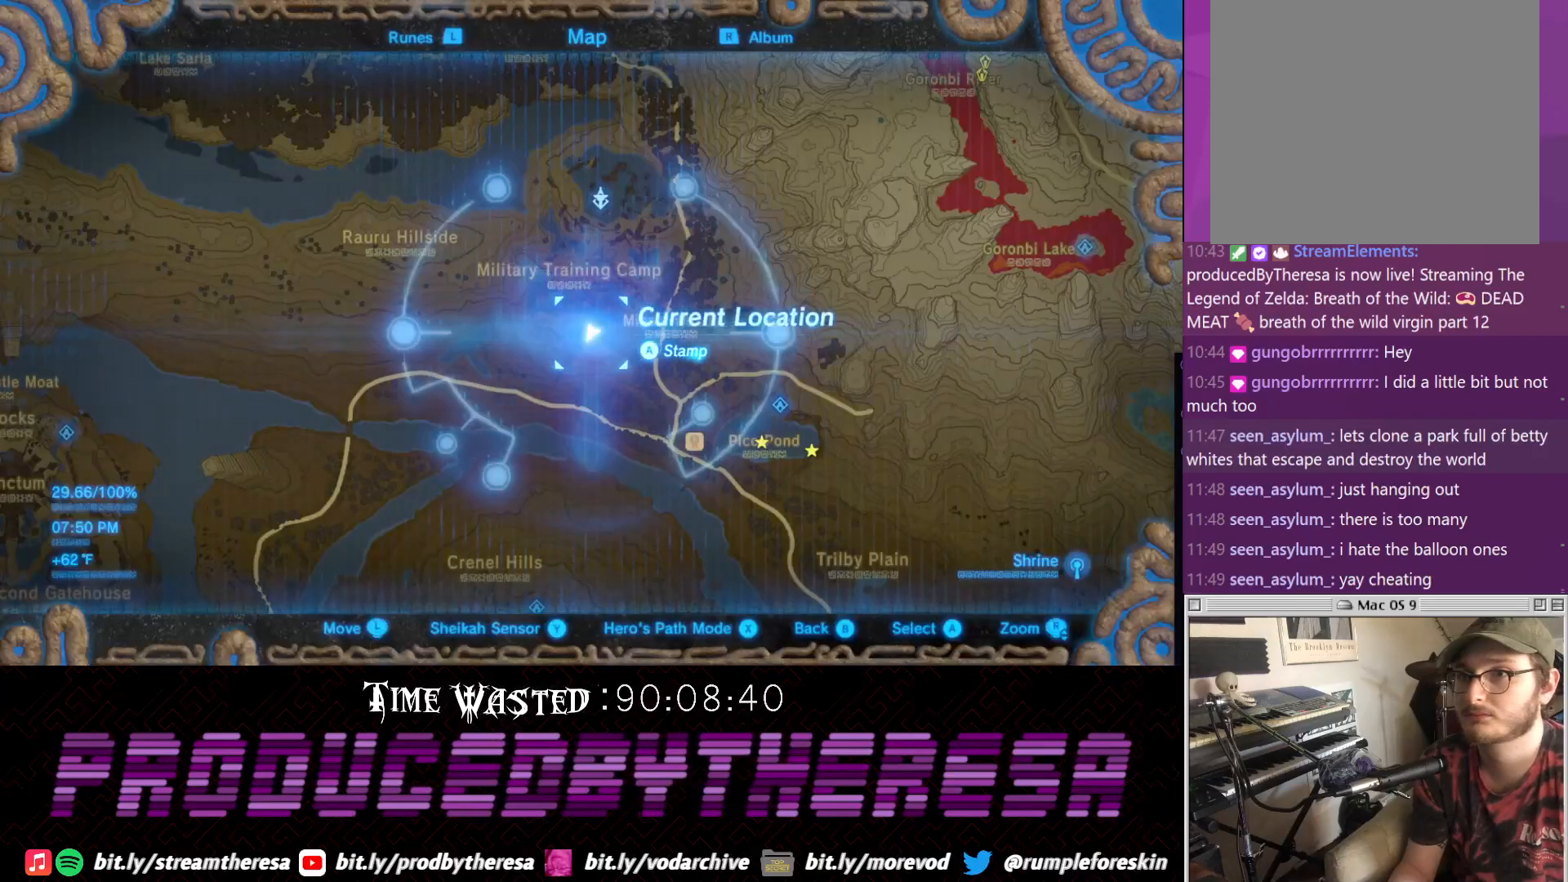
Gameplay with a controller (PlayStation layout); each line is a JSON object with the inputs held at the frame after it (dt_ms = milliseconds from this image to that frame). "events" lists button and stick changes between this image and that frame as [ms after this image, input, new state], when the widget could be followed in between. Not read: DPAD_UP R2 R3.
{"dt_ms": 500, "buttons": [], "left_stick": "center", "right_stick": "center", "events": []}
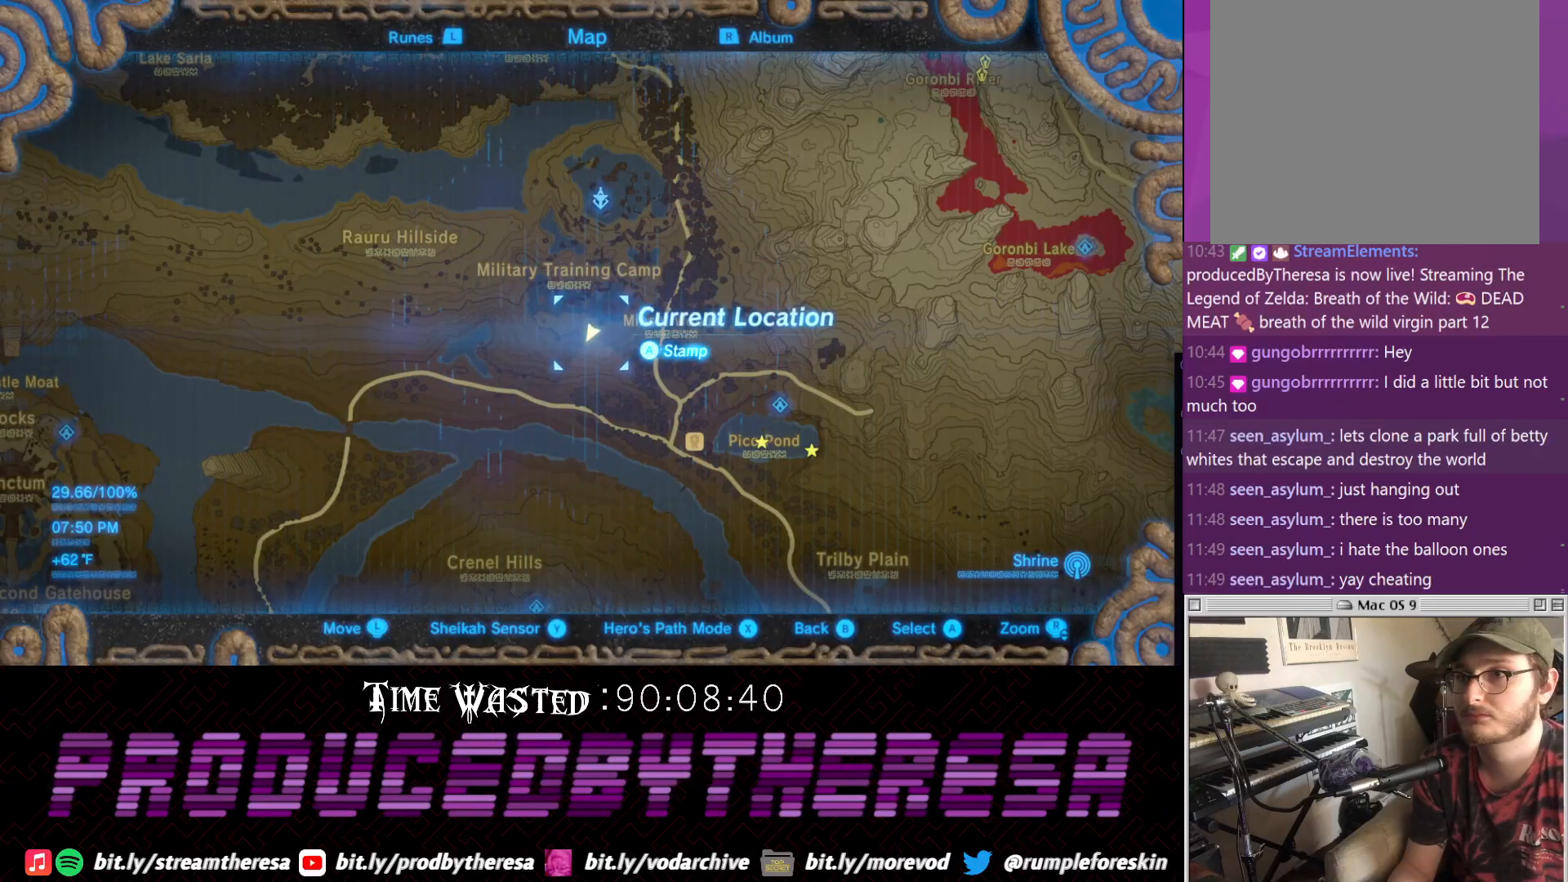
{"dt_ms": 500, "buttons": ["CROSS"], "left_stick": "center", "right_stick": "center", "events": [[450, "CROSS", "down"]]}
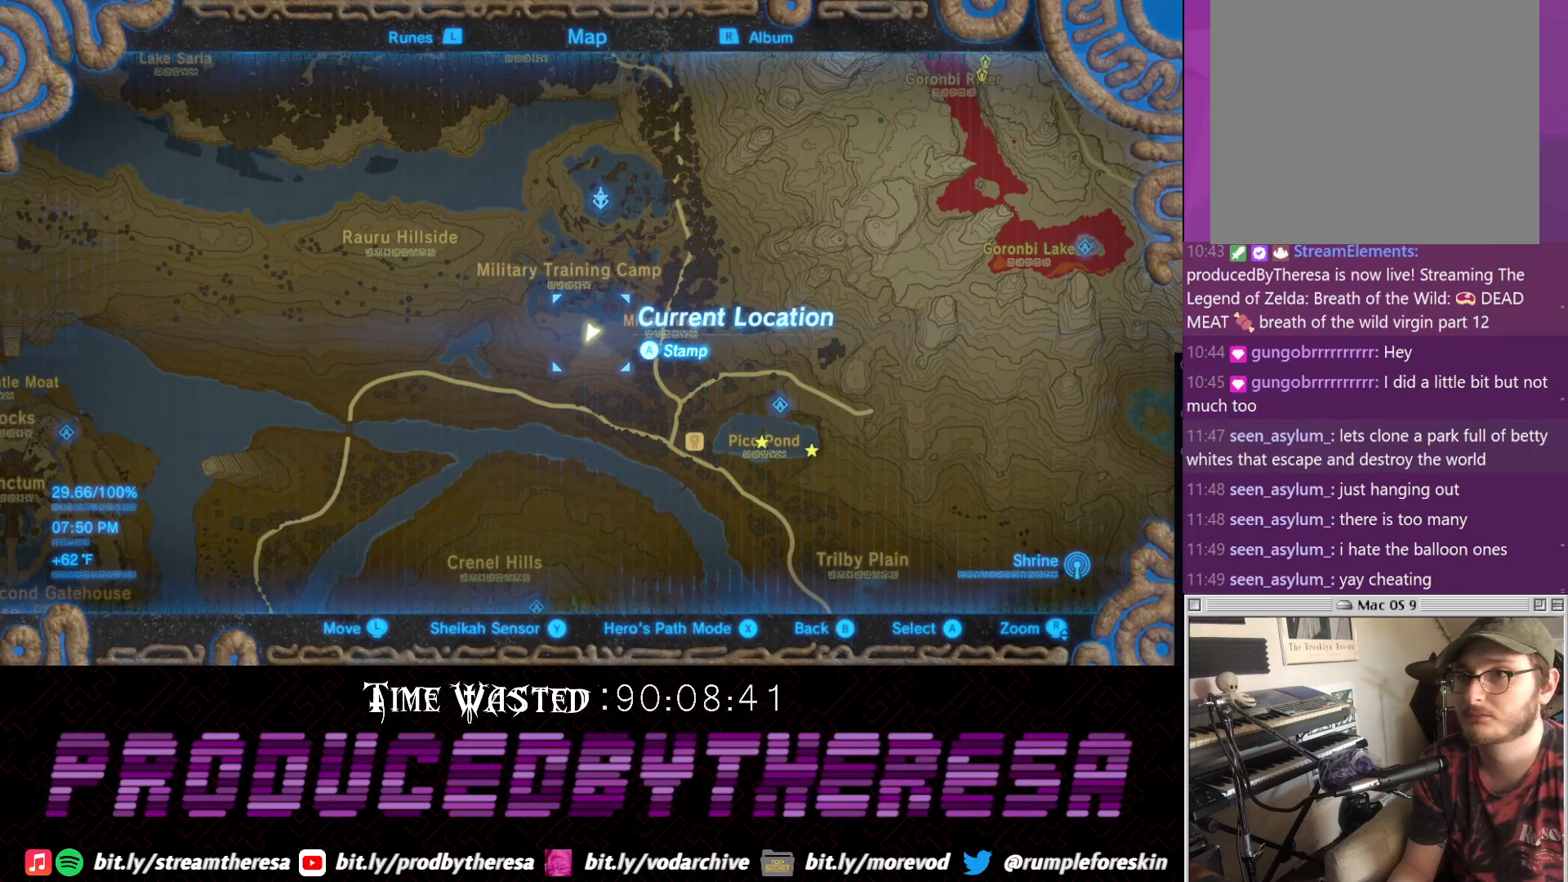
{"dt_ms": 500, "buttons": [], "left_stick": "up", "right_stick": "center", "events": [[83, "CROSS", "up"], [217, "right_stick", "left"], [400, "left_stick", "up"], [467, "right_stick", "center"]]}
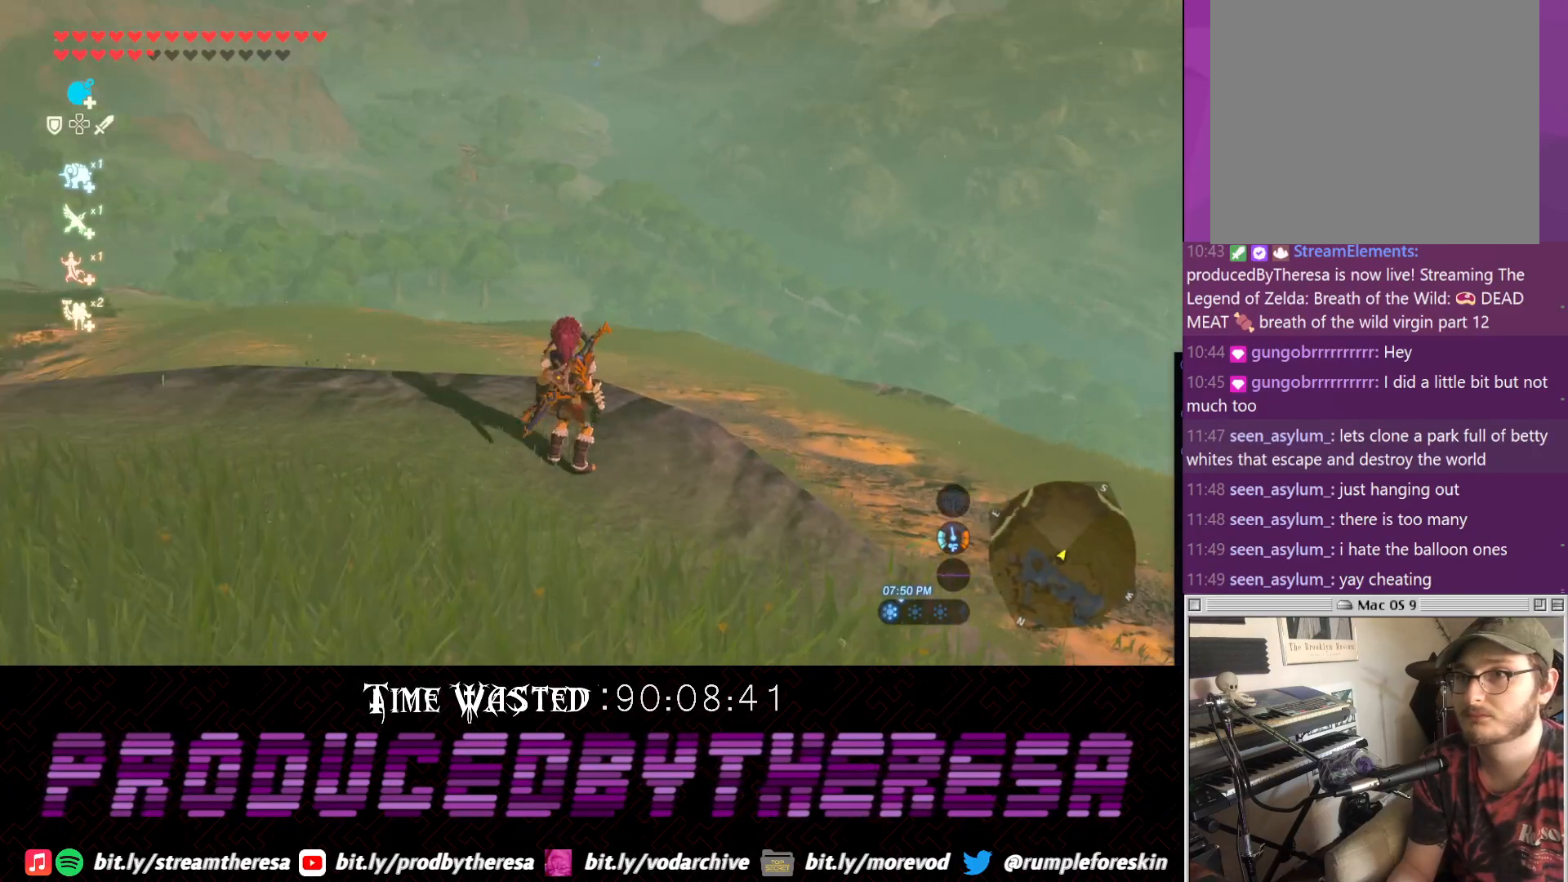
{"dt_ms": 1000, "buttons": [], "left_stick": "center", "right_stick": "center", "events": [[117, "left_stick", "center"]]}
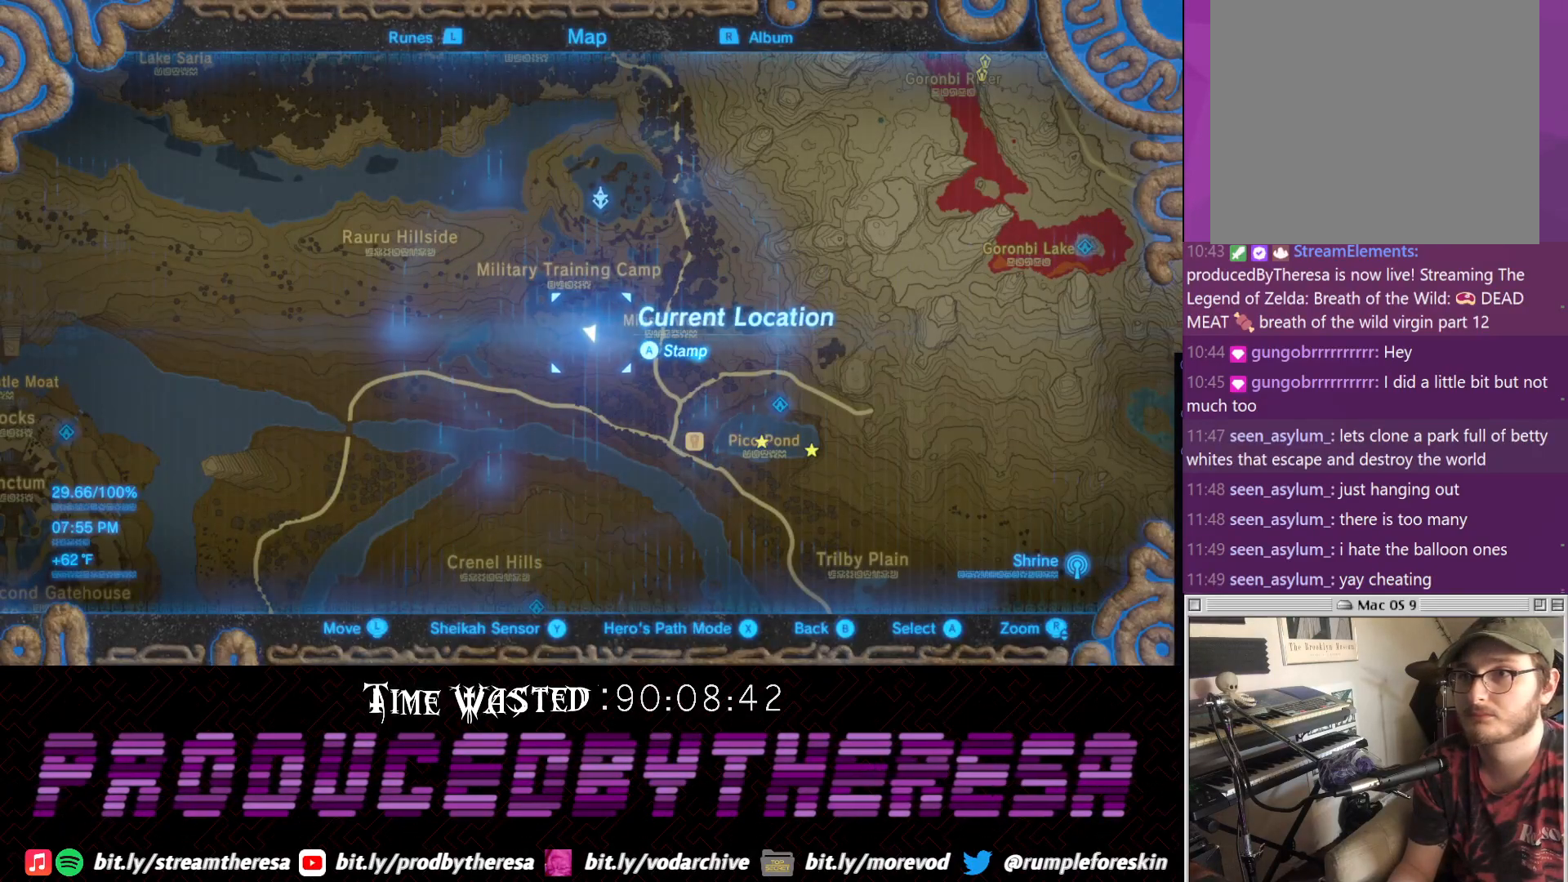
{"dt_ms": 500, "buttons": [], "left_stick": "down-left", "right_stick": "up-left", "events": [[50, "CROSS", "down"], [183, "CROSS", "up"], [300, "left_stick", "up-left"], [383, "right_stick", "up-left"], [433, "left_stick", "down-left"]]}
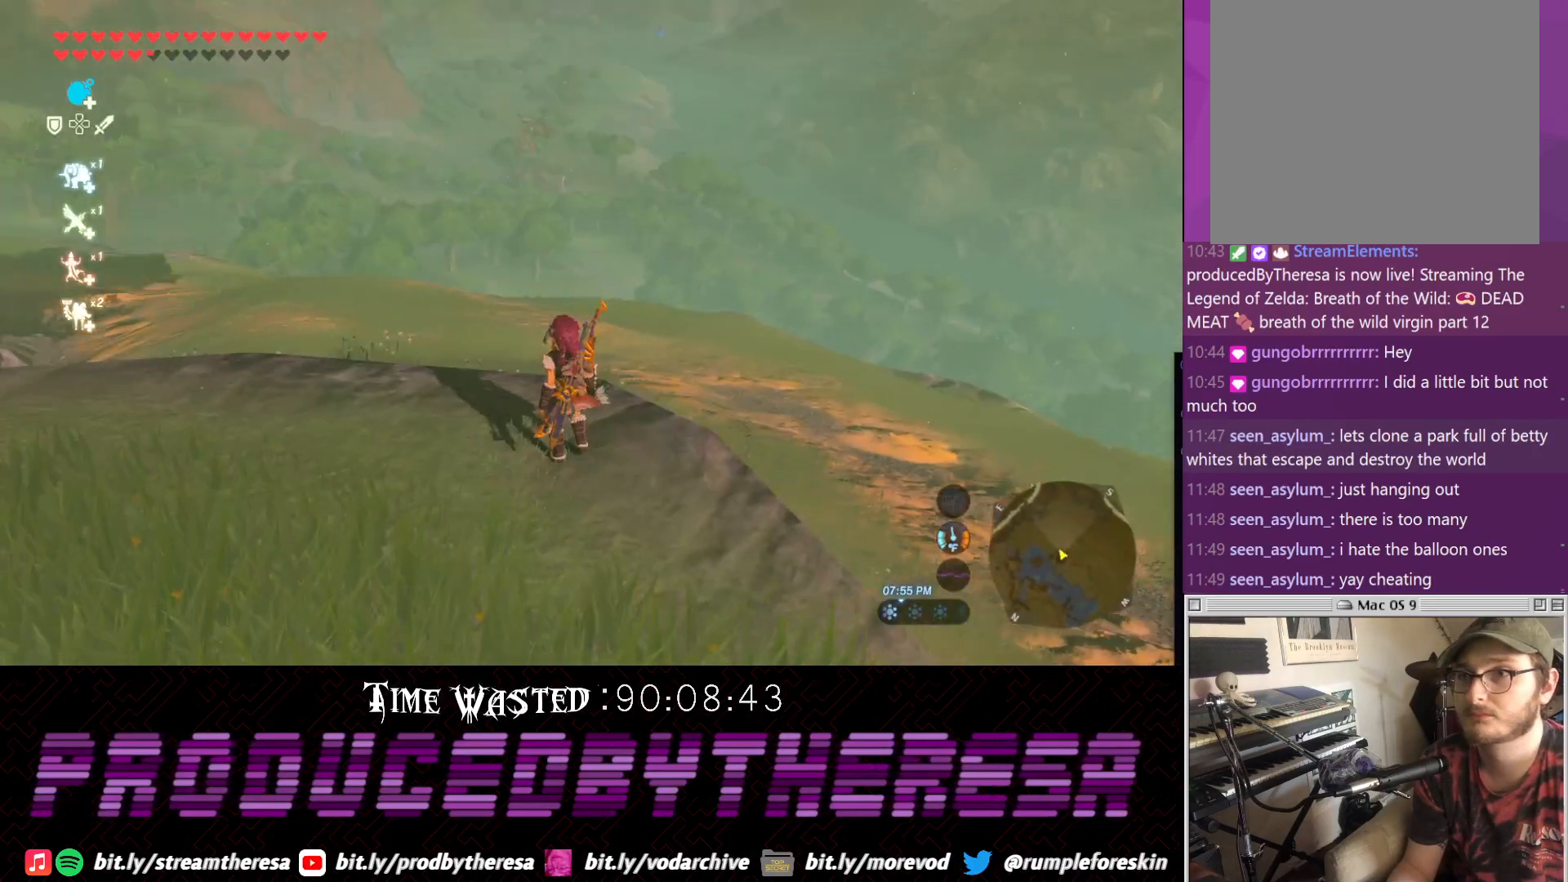
{"dt_ms": 1000, "buttons": [], "left_stick": "center", "right_stick": "center", "events": [[117, "left_stick", "up-left"], [117, "right_stick", "center"], [183, "left_stick", "up"], [317, "left_stick", "center"], [450, "left_stick", "down"], [500, "right_stick", "down"], [767, "right_stick", "center"], [967, "left_stick", "center"]]}
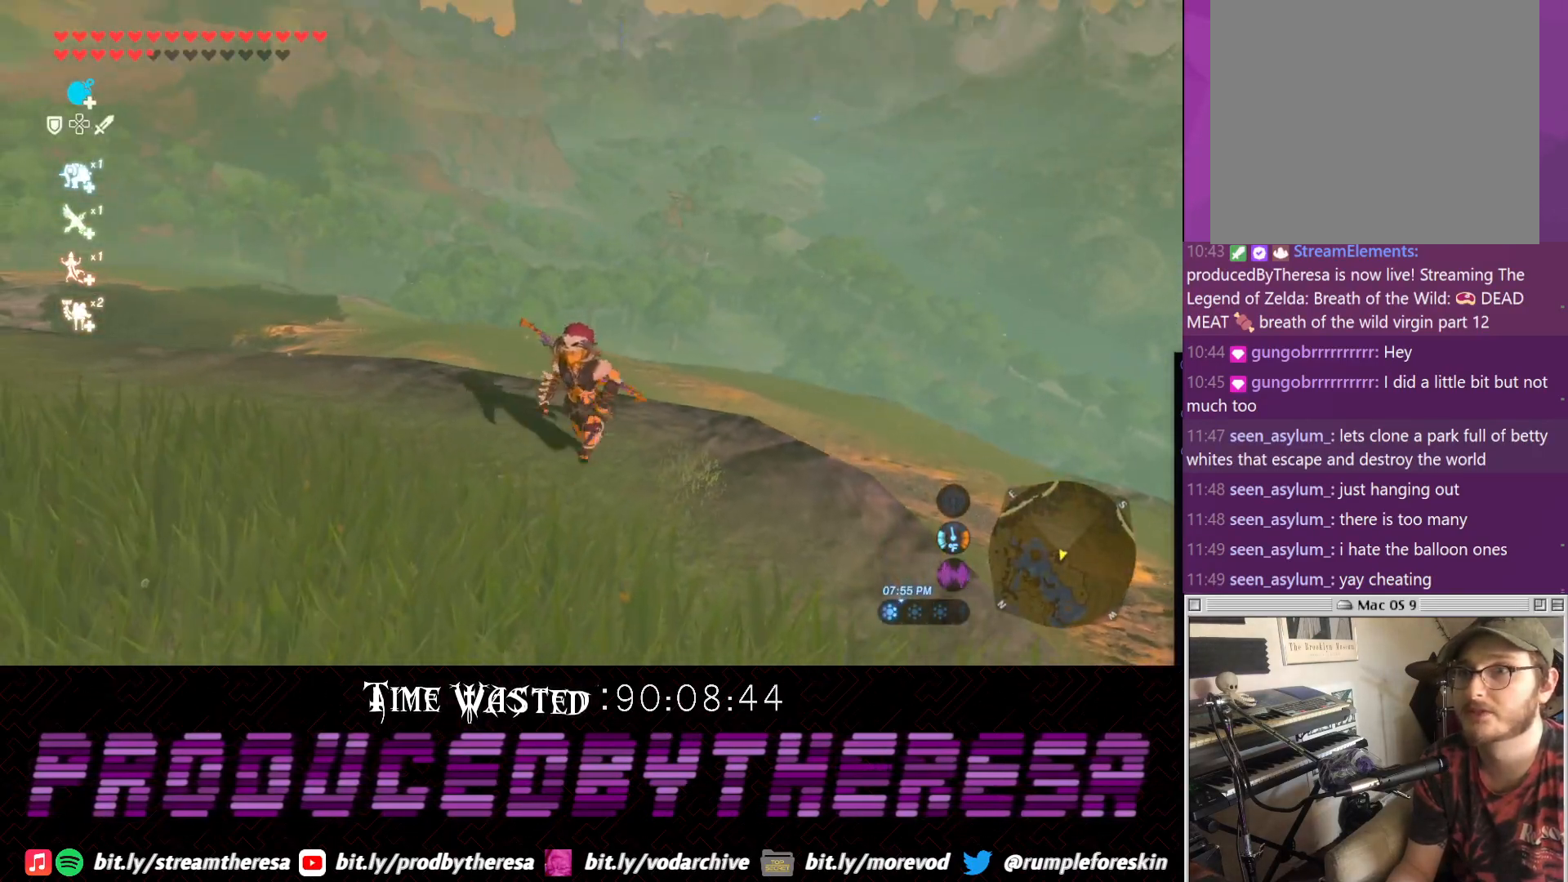
{"dt_ms": 500, "buttons": [], "left_stick": "center", "right_stick": "center", "events": [[83, "left_stick", "up"], [83, "right_stick", "up-right"], [217, "right_stick", "center"], [400, "left_stick", "center"]]}
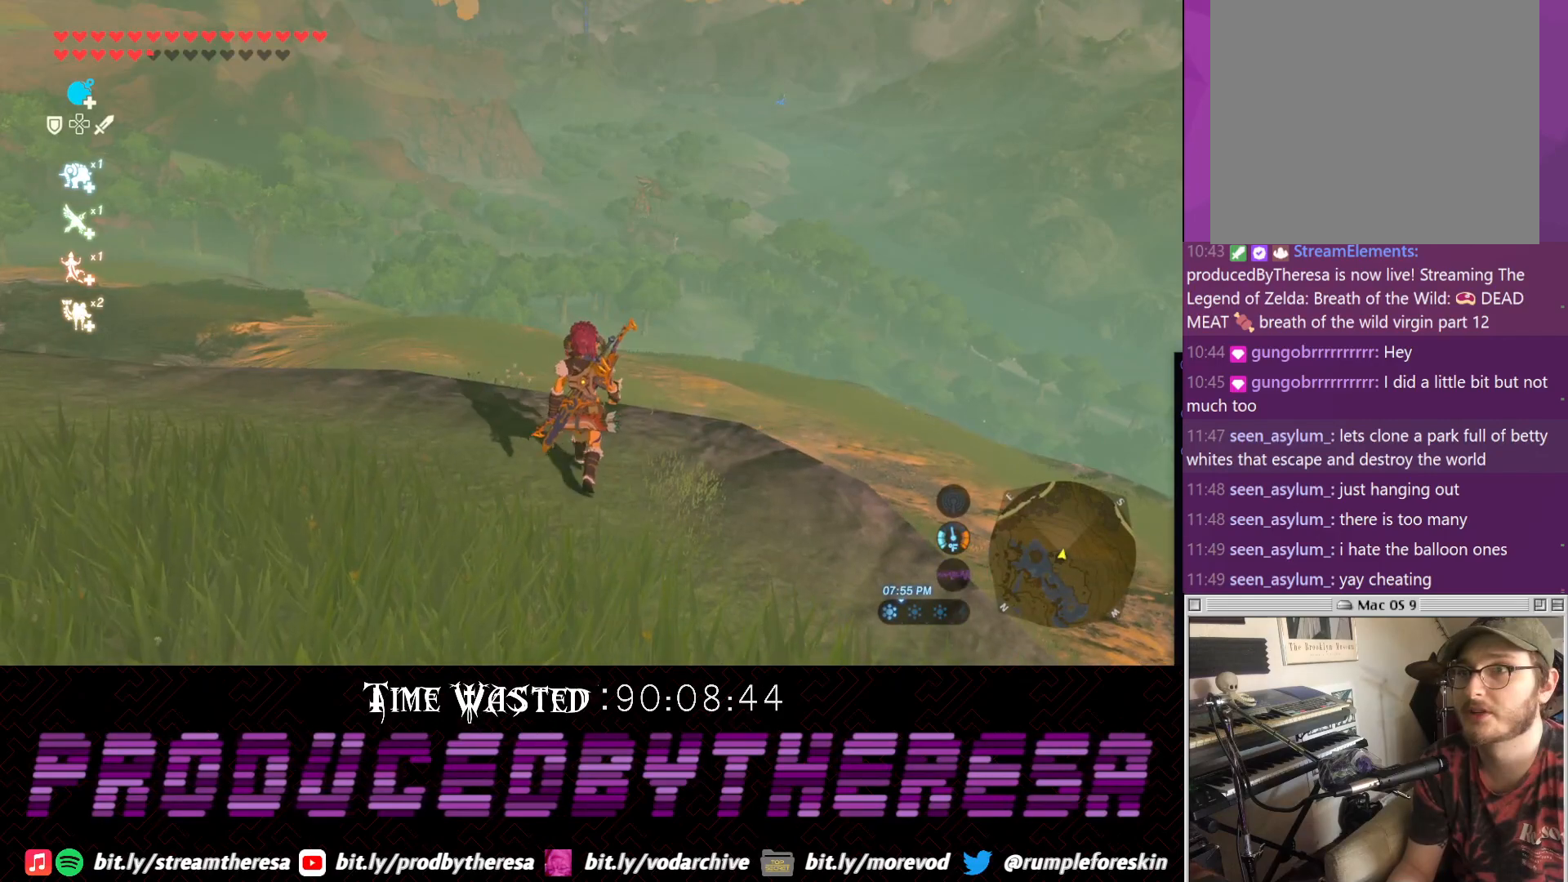
{"dt_ms": 500, "buttons": [], "left_stick": "center", "right_stick": "center", "events": [[83, "L1", "down"], [217, "L1", "up"]]}
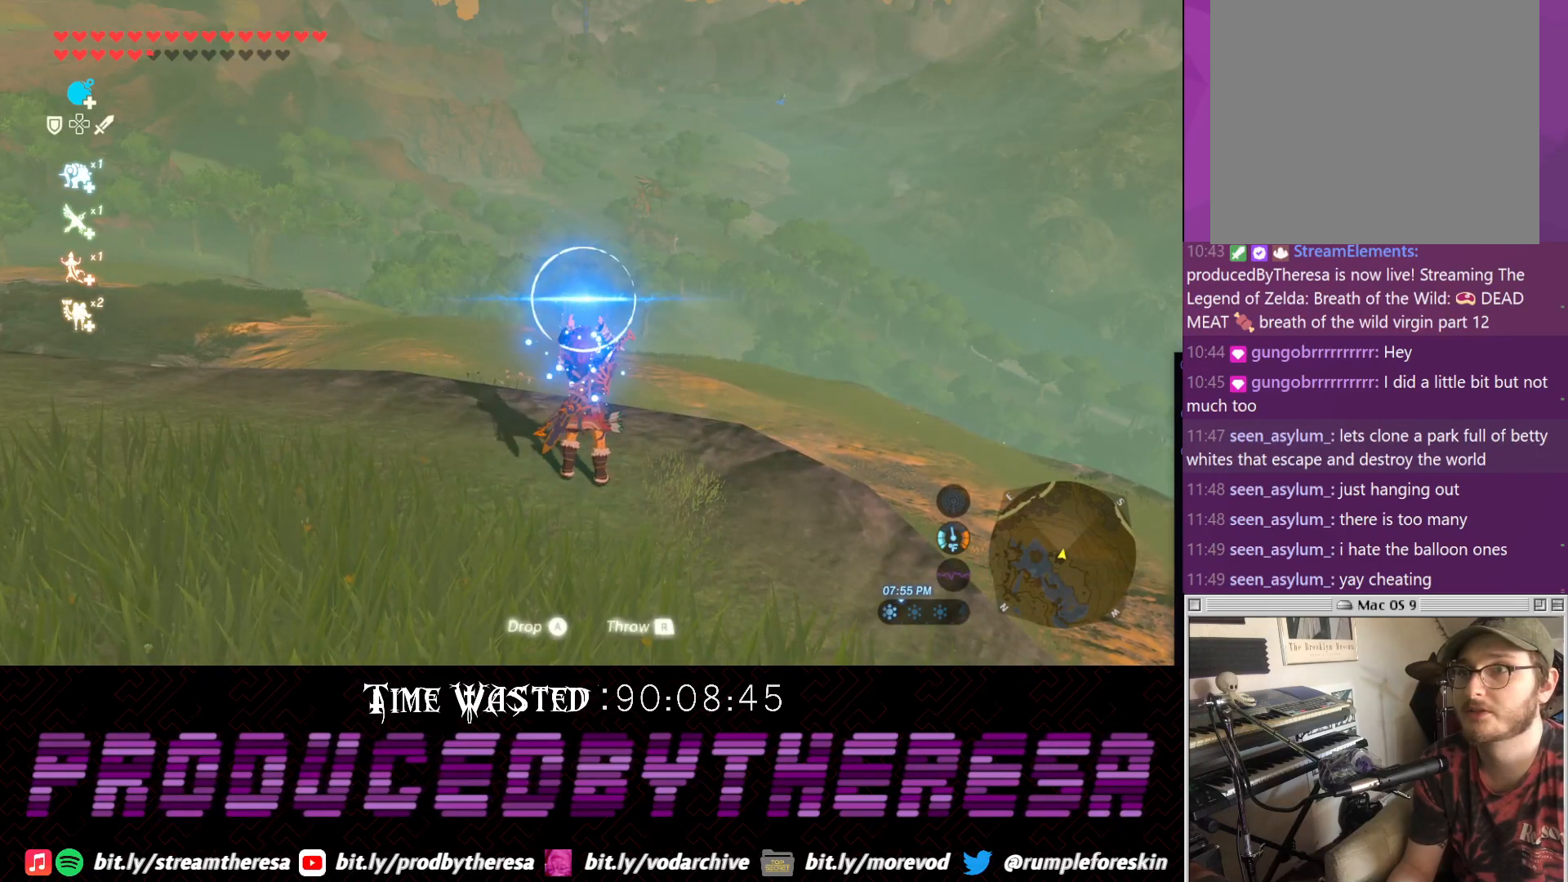
{"dt_ms": 500, "buttons": [], "left_stick": "center", "right_stick": "center", "events": [[233, "CROSS", "down"], [350, "CROSS", "up"]]}
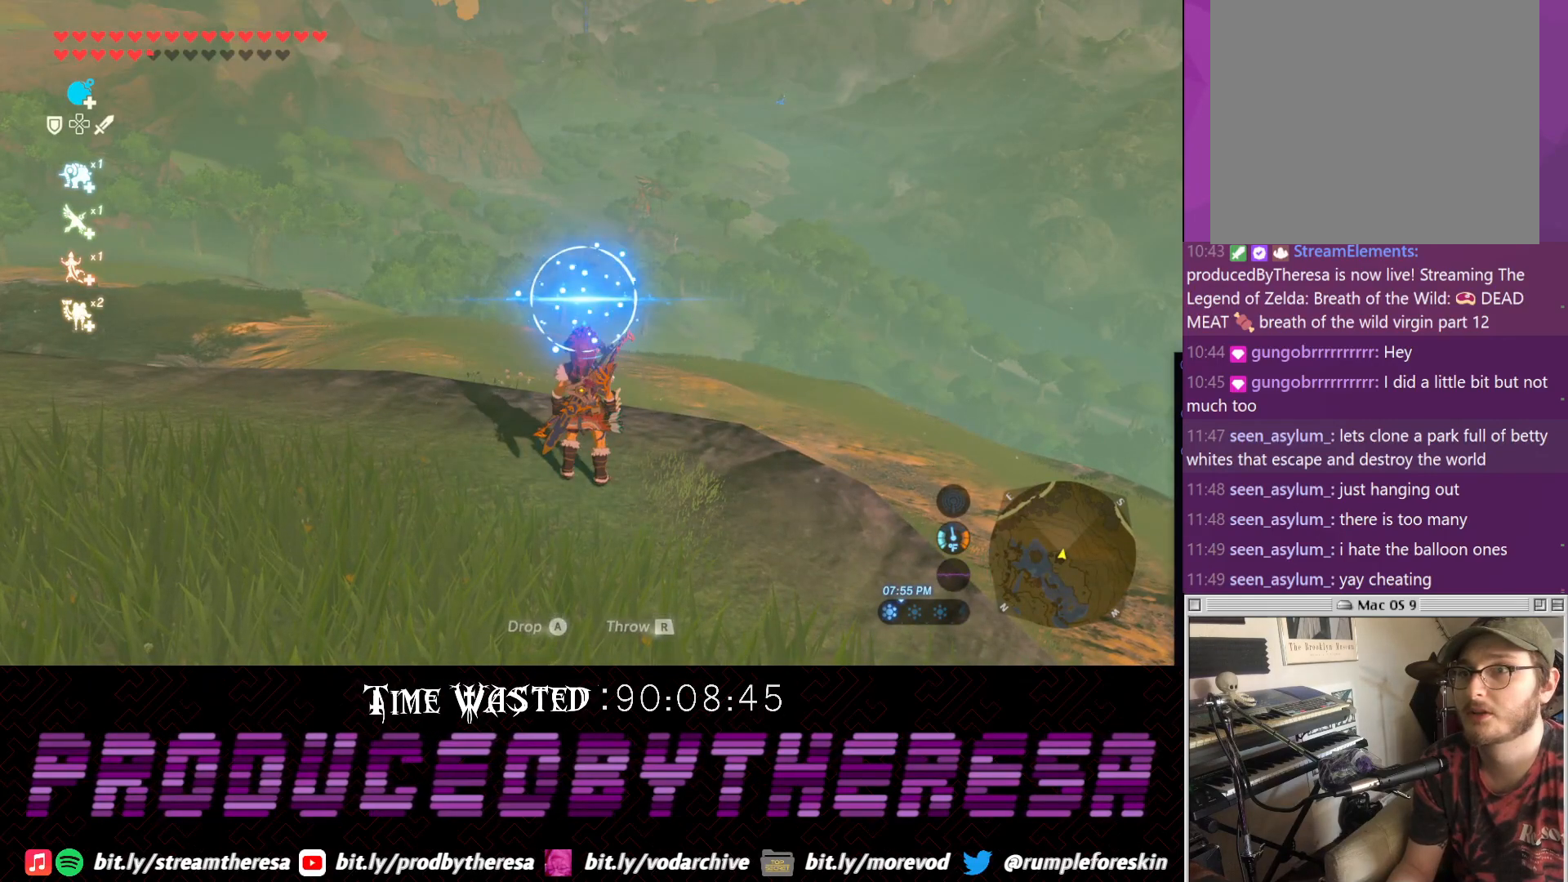
{"dt_ms": 500, "buttons": [], "left_stick": "center", "right_stick": "up-right", "events": [[67, "right_stick", "up-right"], [300, "right_stick", "center"], [367, "right_stick", "up-right"]]}
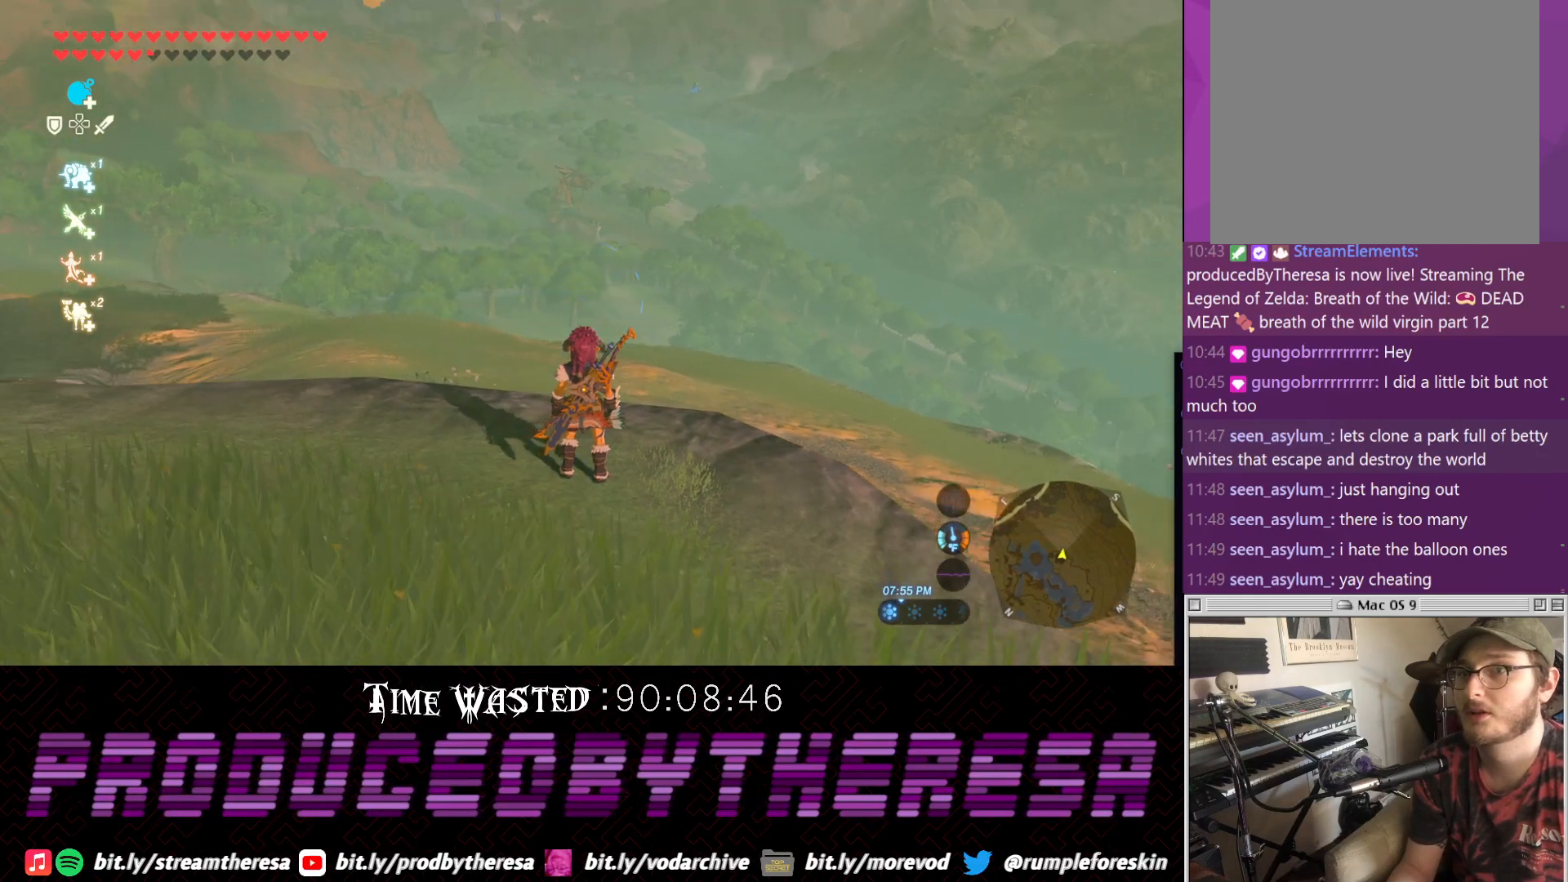
{"dt_ms": 500, "buttons": [], "left_stick": "center", "right_stick": "center", "events": [[67, "right_stick", "center"]]}
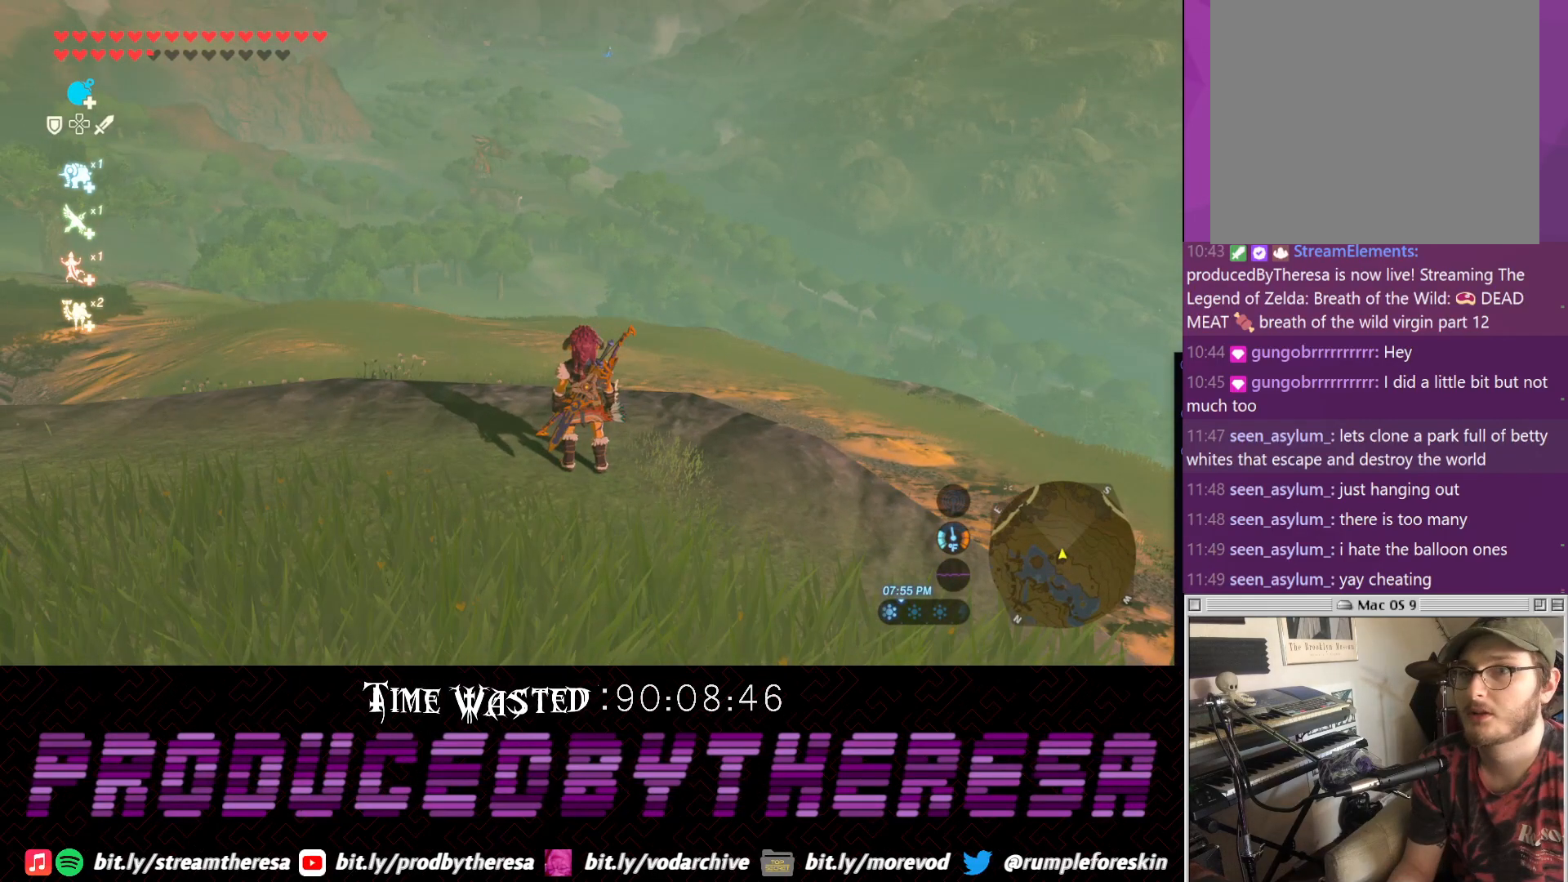
{"dt_ms": 500, "buttons": [], "left_stick": "center", "right_stick": "center", "events": []}
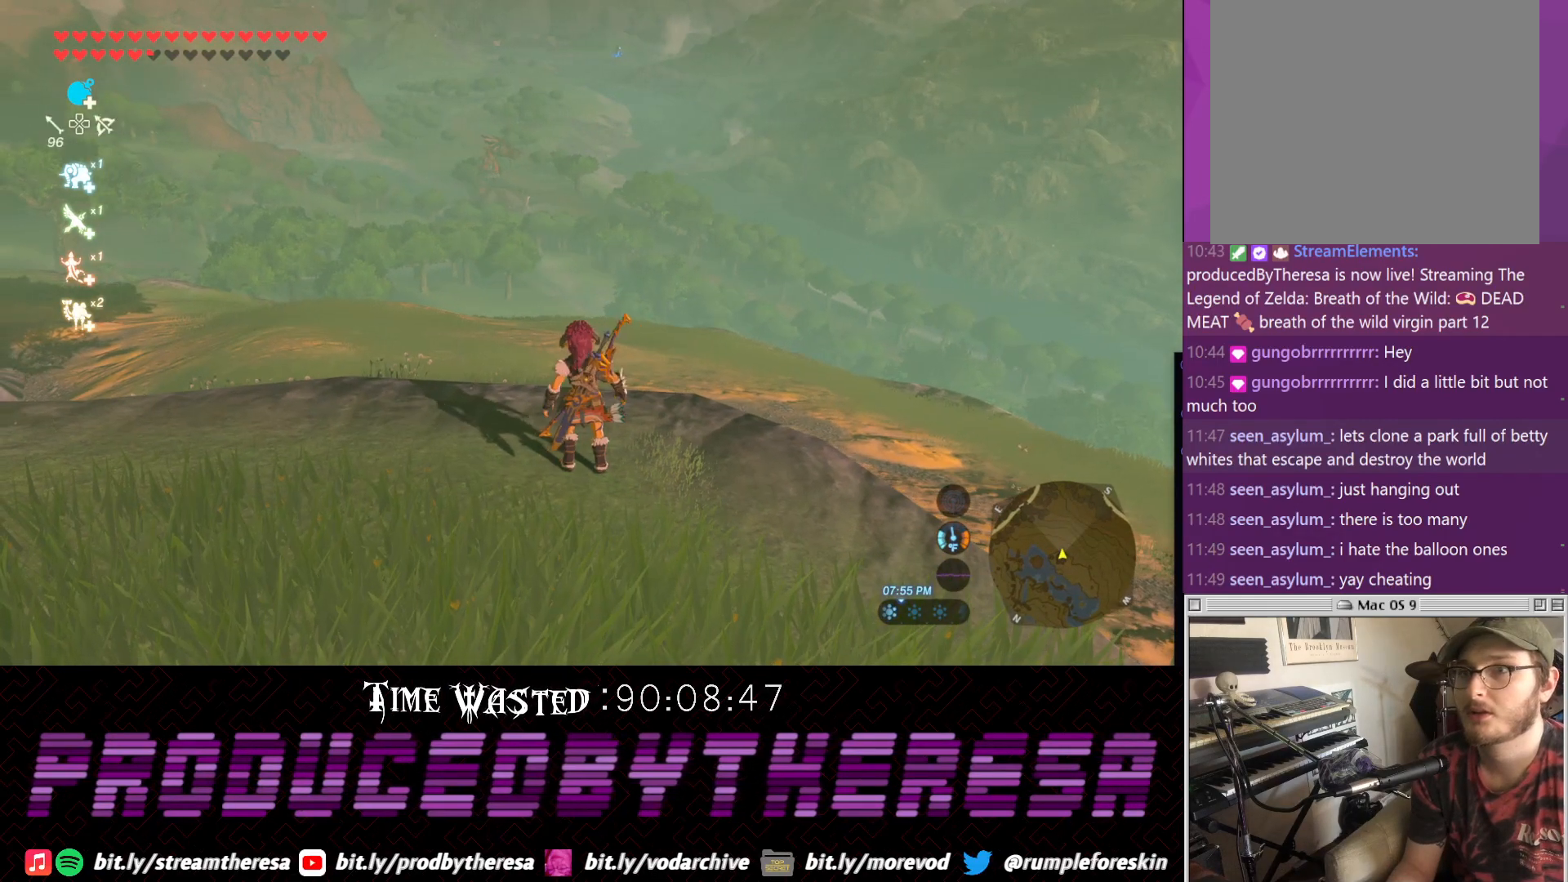
{"dt_ms": 500, "buttons": ["CROSS"], "left_stick": "center", "right_stick": "center", "events": [[400, "CROSS", "down"]]}
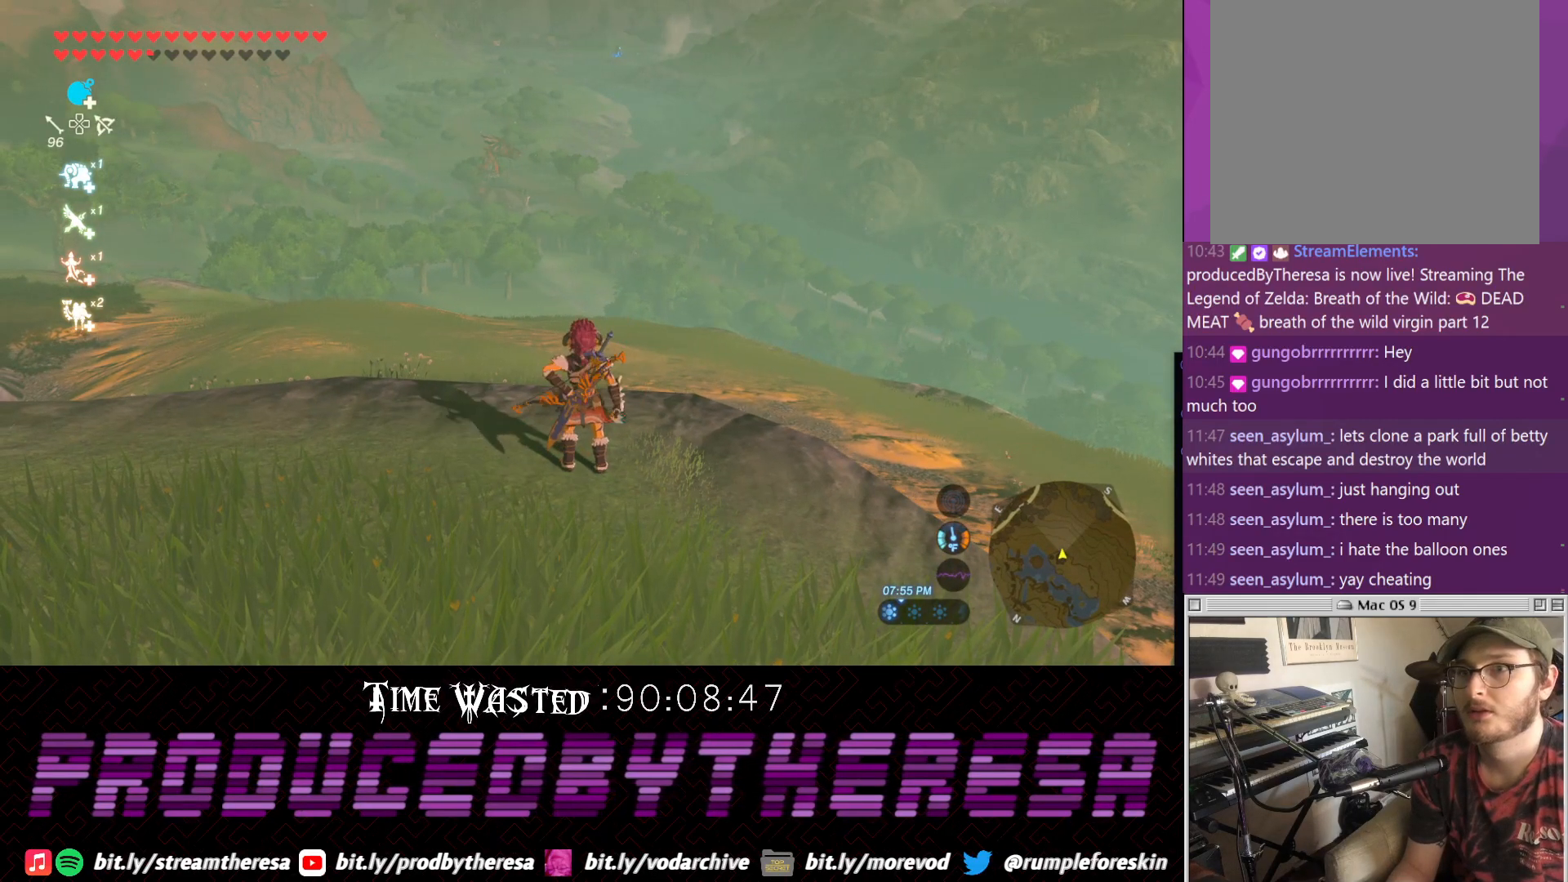
{"dt_ms": 500, "buttons": [], "left_stick": "down", "right_stick": "center", "events": [[17, "CROSS", "up"], [333, "left_stick", "down"]]}
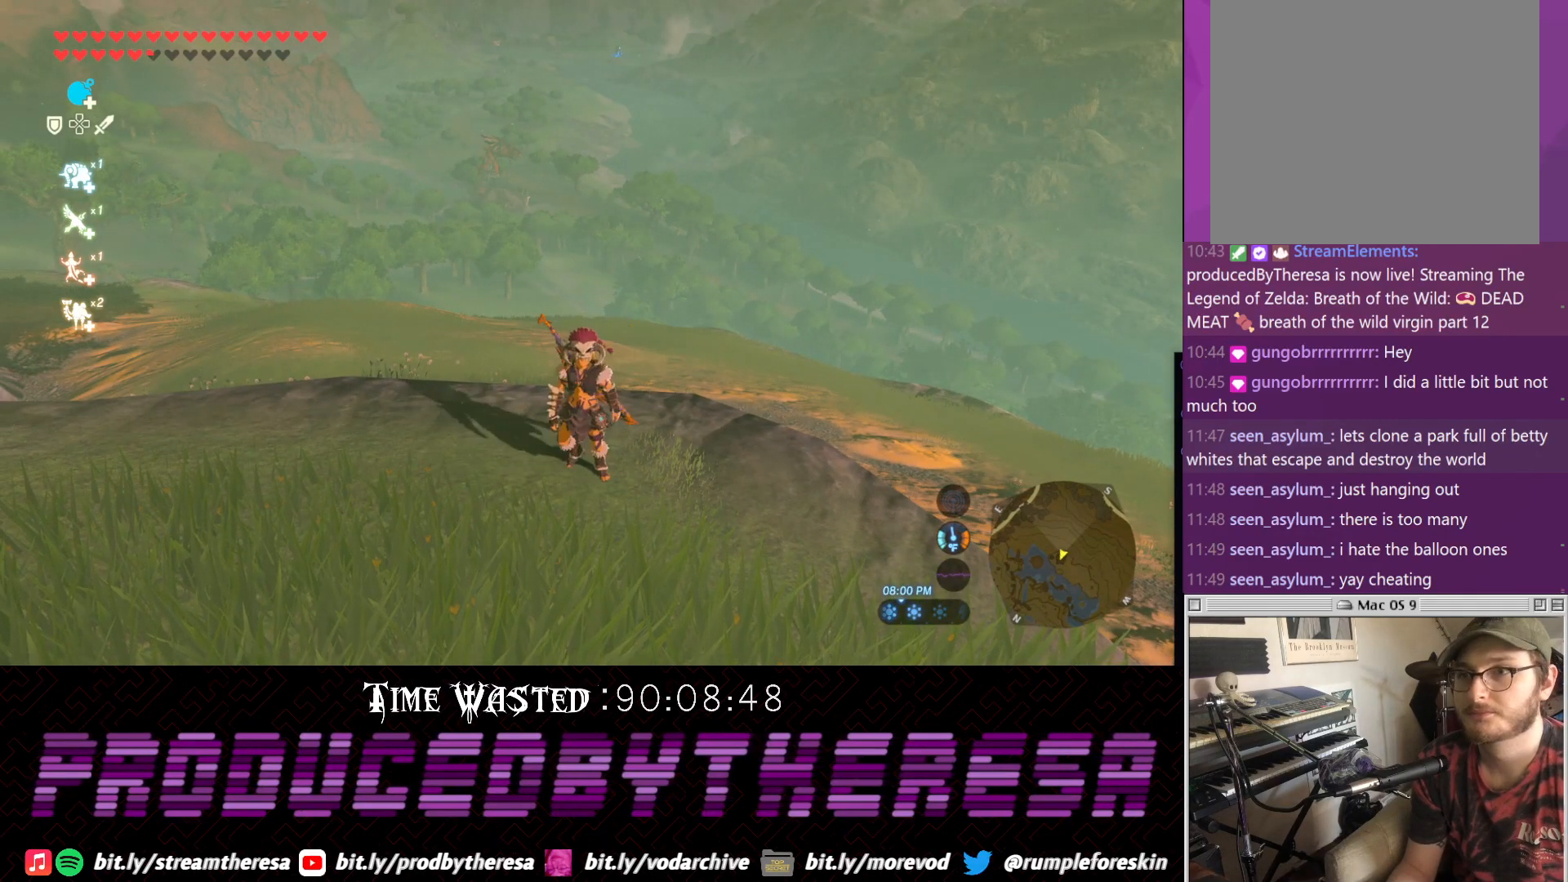
{"dt_ms": 500, "buttons": [], "left_stick": "center", "right_stick": "center", "events": [[33, "left_stick", "center"], [167, "left_stick", "up"], [300, "left_stick", "center"]]}
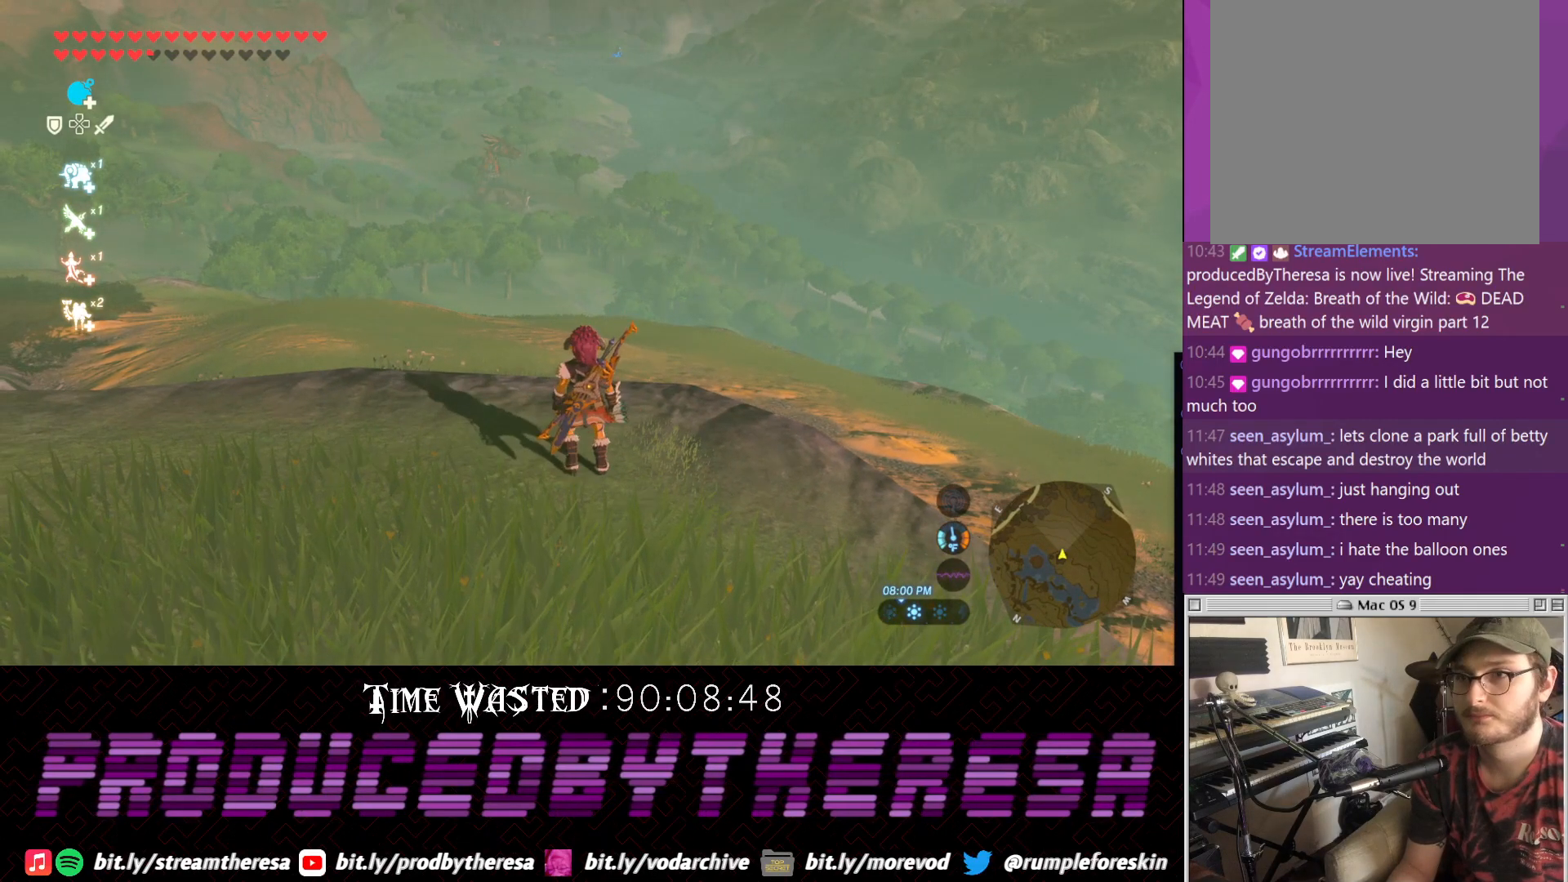
{"dt_ms": 1000, "buttons": [], "left_stick": "up", "right_stick": "center", "events": [[133, "left_stick", "up"], [500, "TRIANGLE", "down"], [683, "L1", "down"], [683, "TRIANGLE", "up"], [817, "L1", "up"]]}
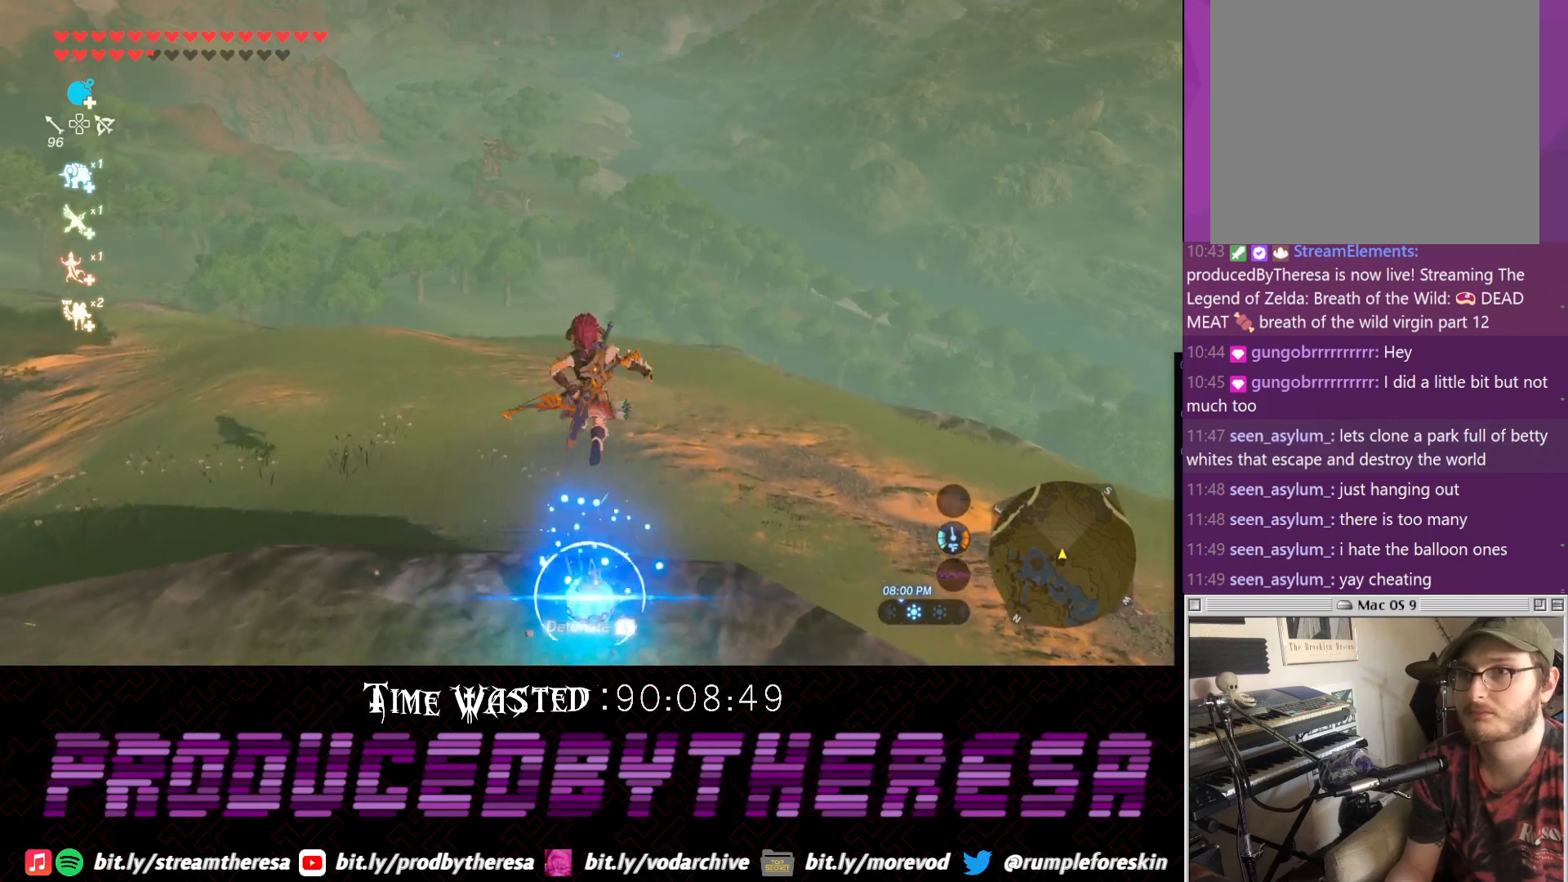
{"dt_ms": 500, "buttons": [], "left_stick": "center", "right_stick": "center", "events": [[450, "left_stick", "center"]]}
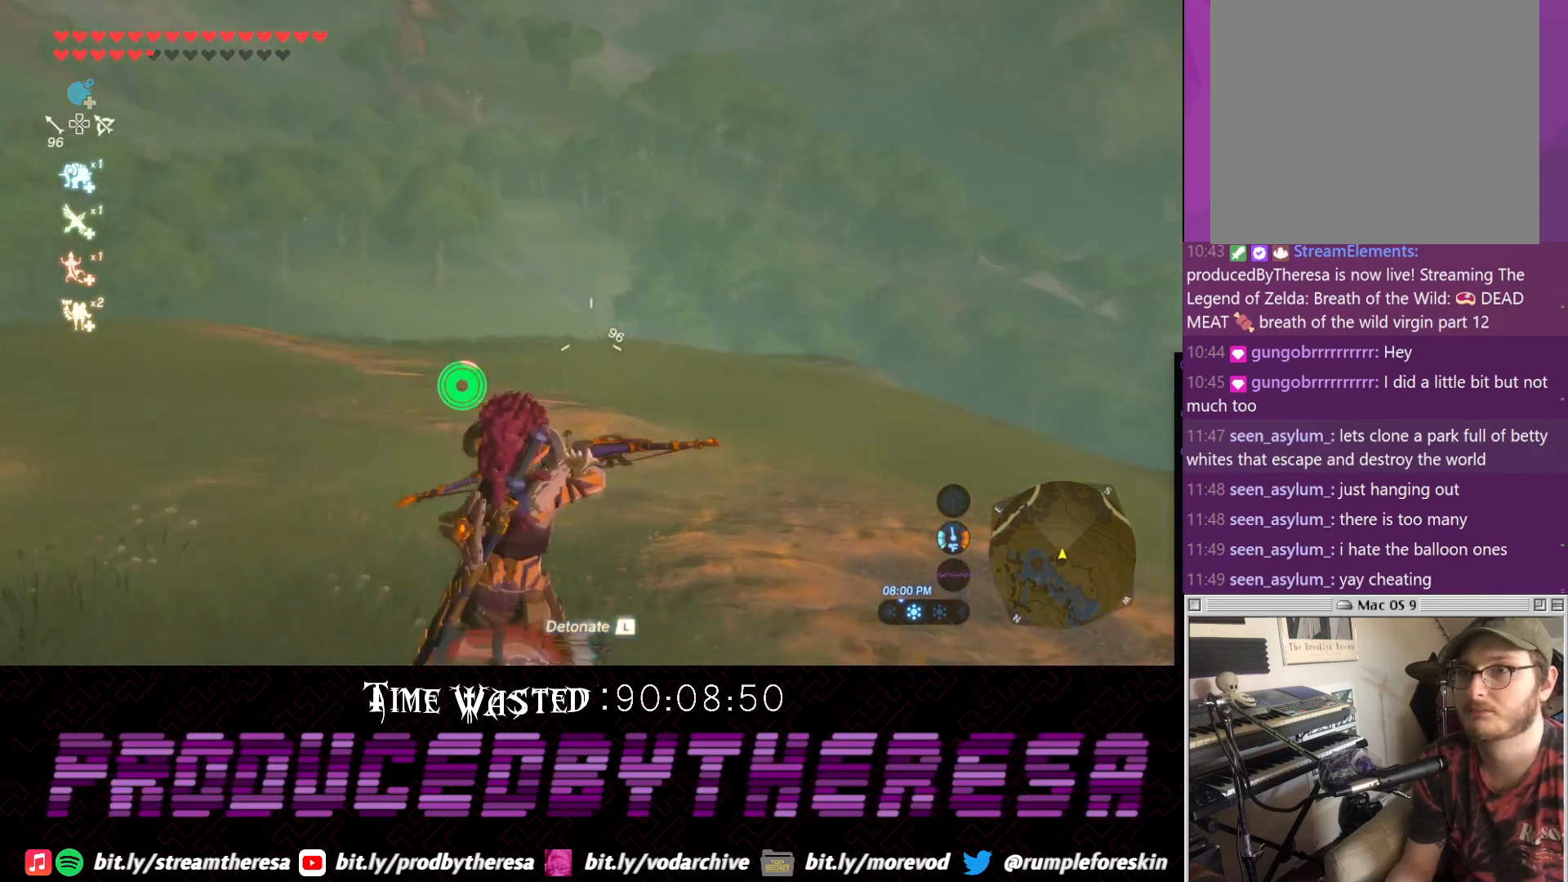
{"dt_ms": 1000, "buttons": [], "left_stick": "center", "right_stick": "left"}
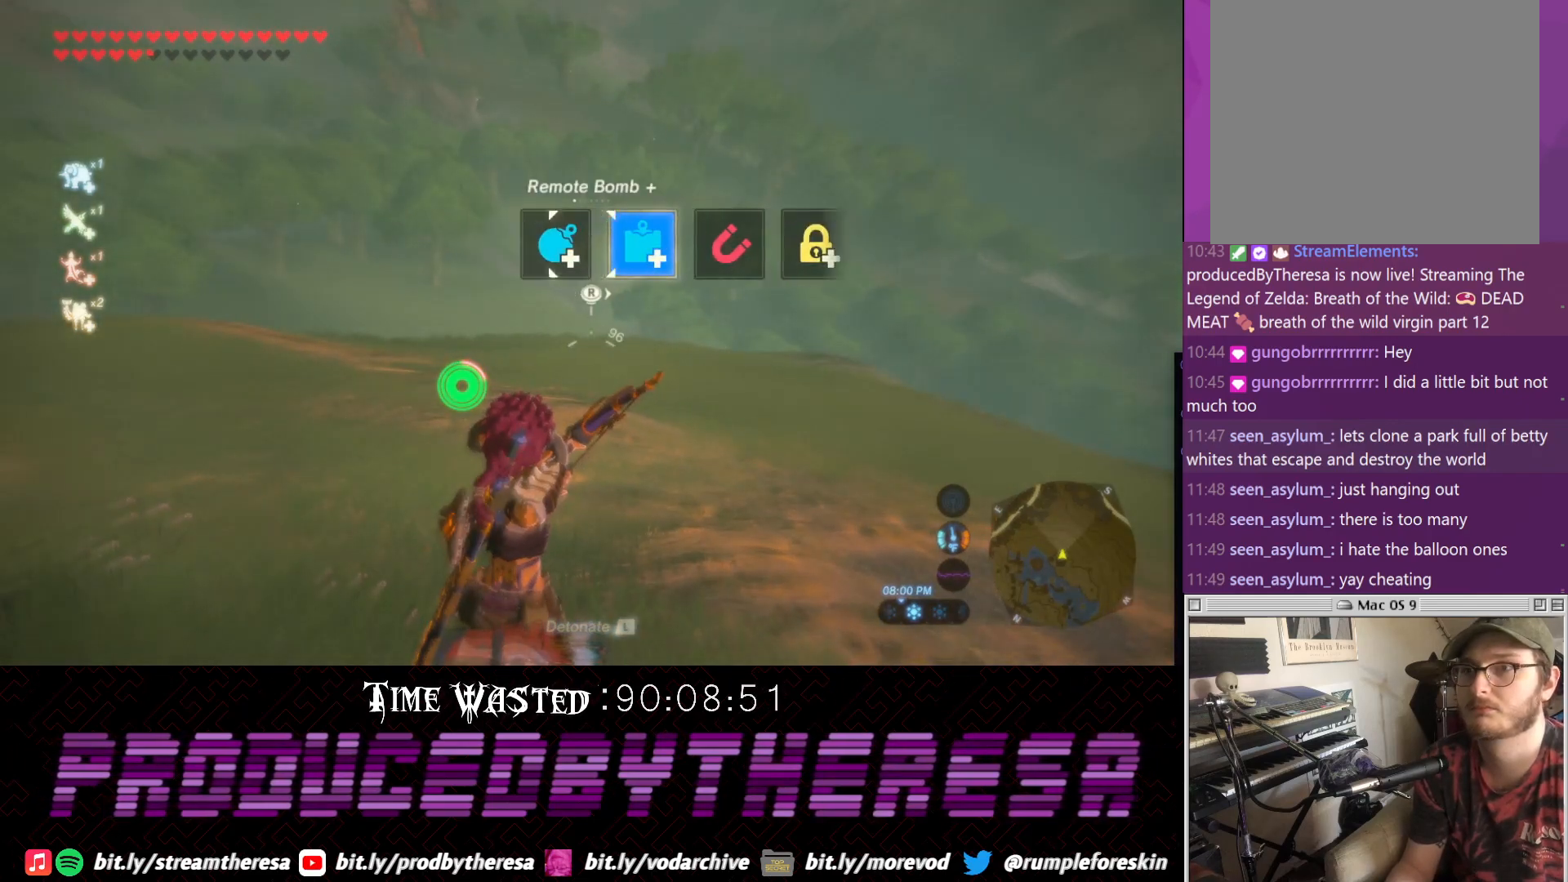
{"dt_ms": 500, "buttons": [], "left_stick": "center", "right_stick": "center"}